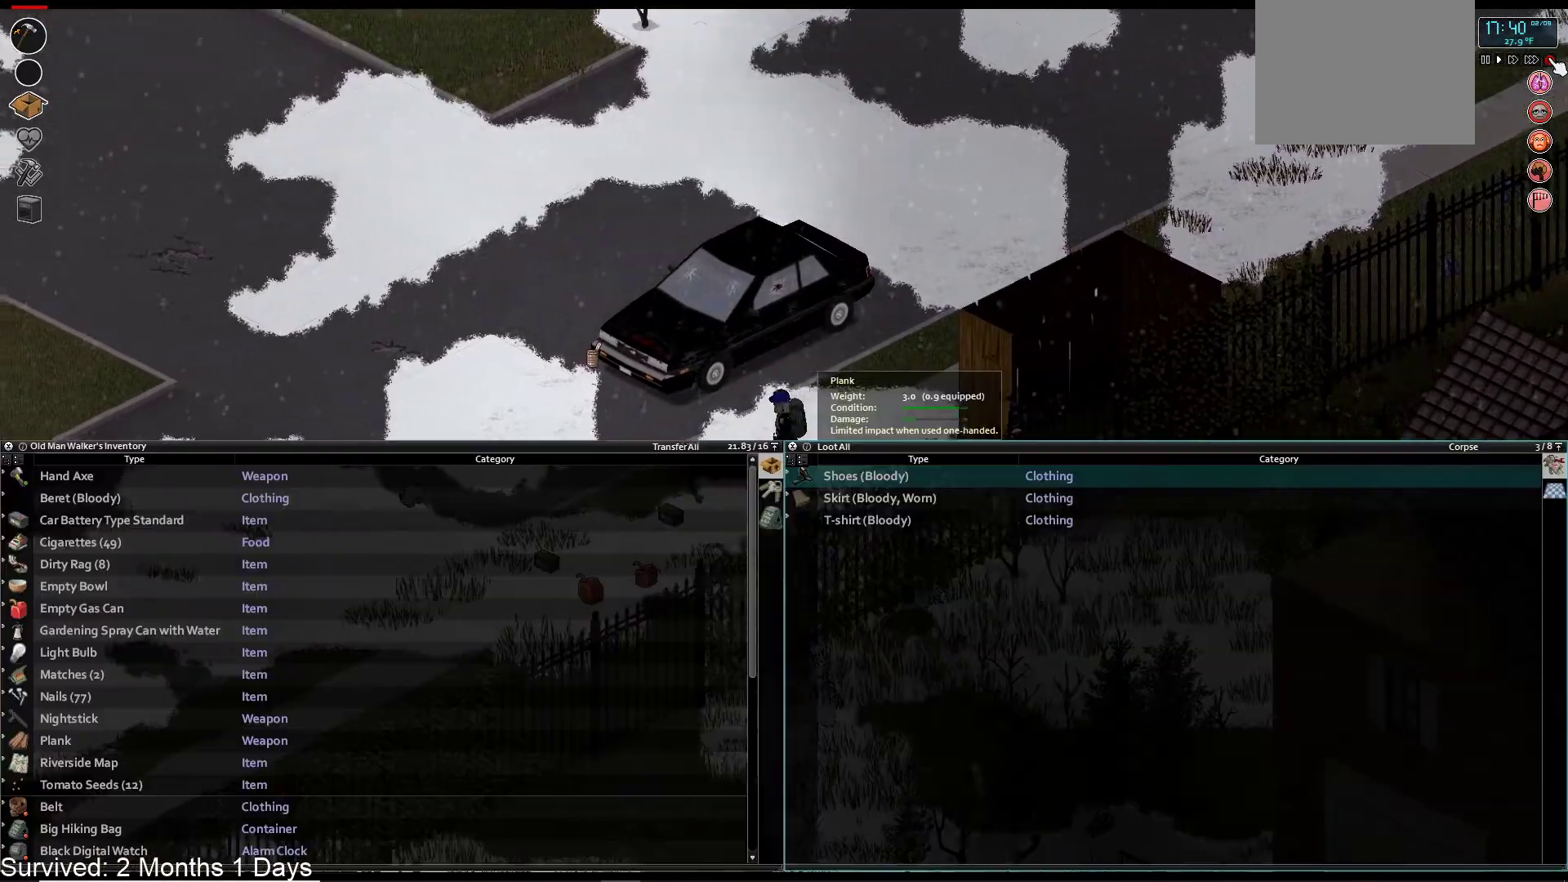
Gameplay with a controller (PlayStation layout); each line is a JSON object with the inputs held at the frame after it. "events" lists button and stick changes between this image and that frame as [ms after this image, input, new state], when the widget could be followed in between.
{"buttons": [], "left_stick": "center", "right_stick": "center", "events": [[50, "TRIANGLE", "up"]]}
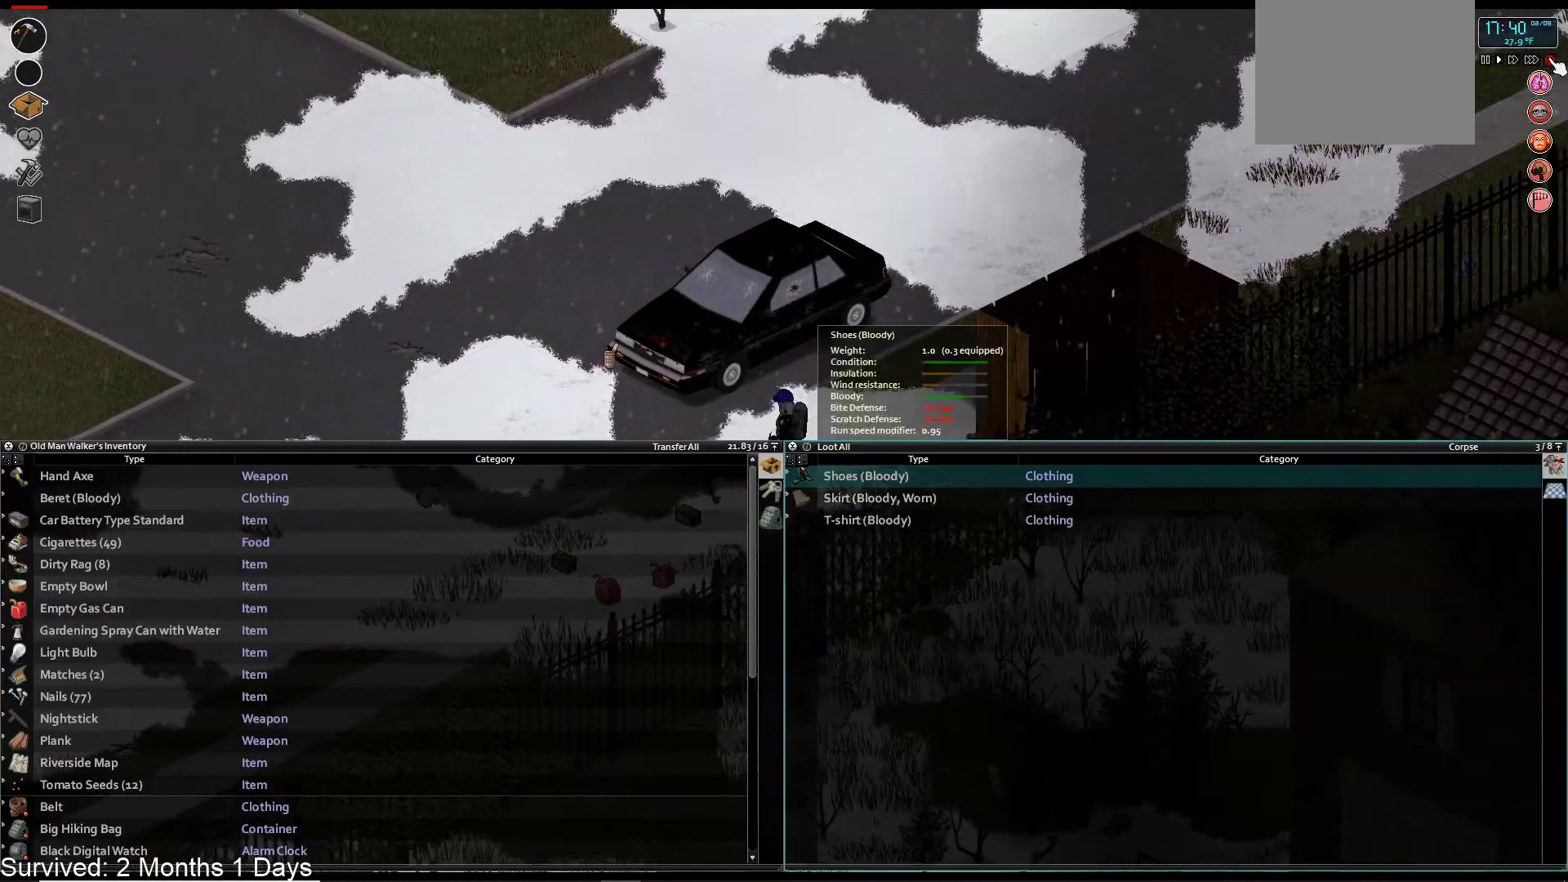
{"buttons": [], "left_stick": "center", "right_stick": "center", "events": [[217, "DPAD_LEFT", "down"], [333, "DPAD_LEFT", "up"]]}
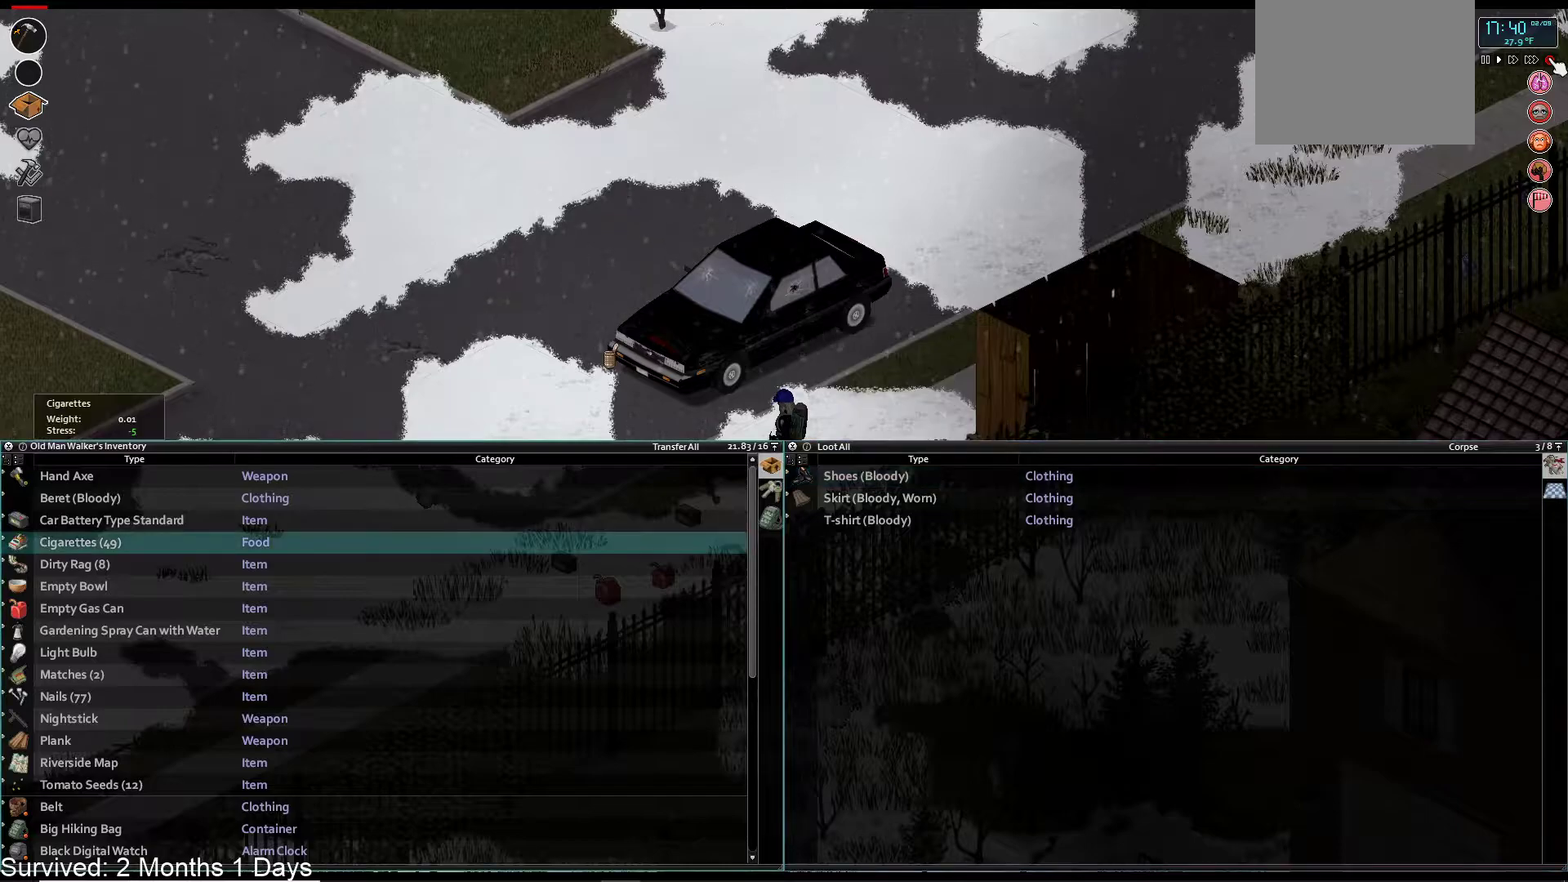
{"buttons": ["DPAD_DOWN"], "left_stick": "center", "right_stick": "center", "events": [[233, "DPAD_DOWN", "down"], [333, "DPAD_DOWN", "up"], [417, "DPAD_DOWN", "down"]]}
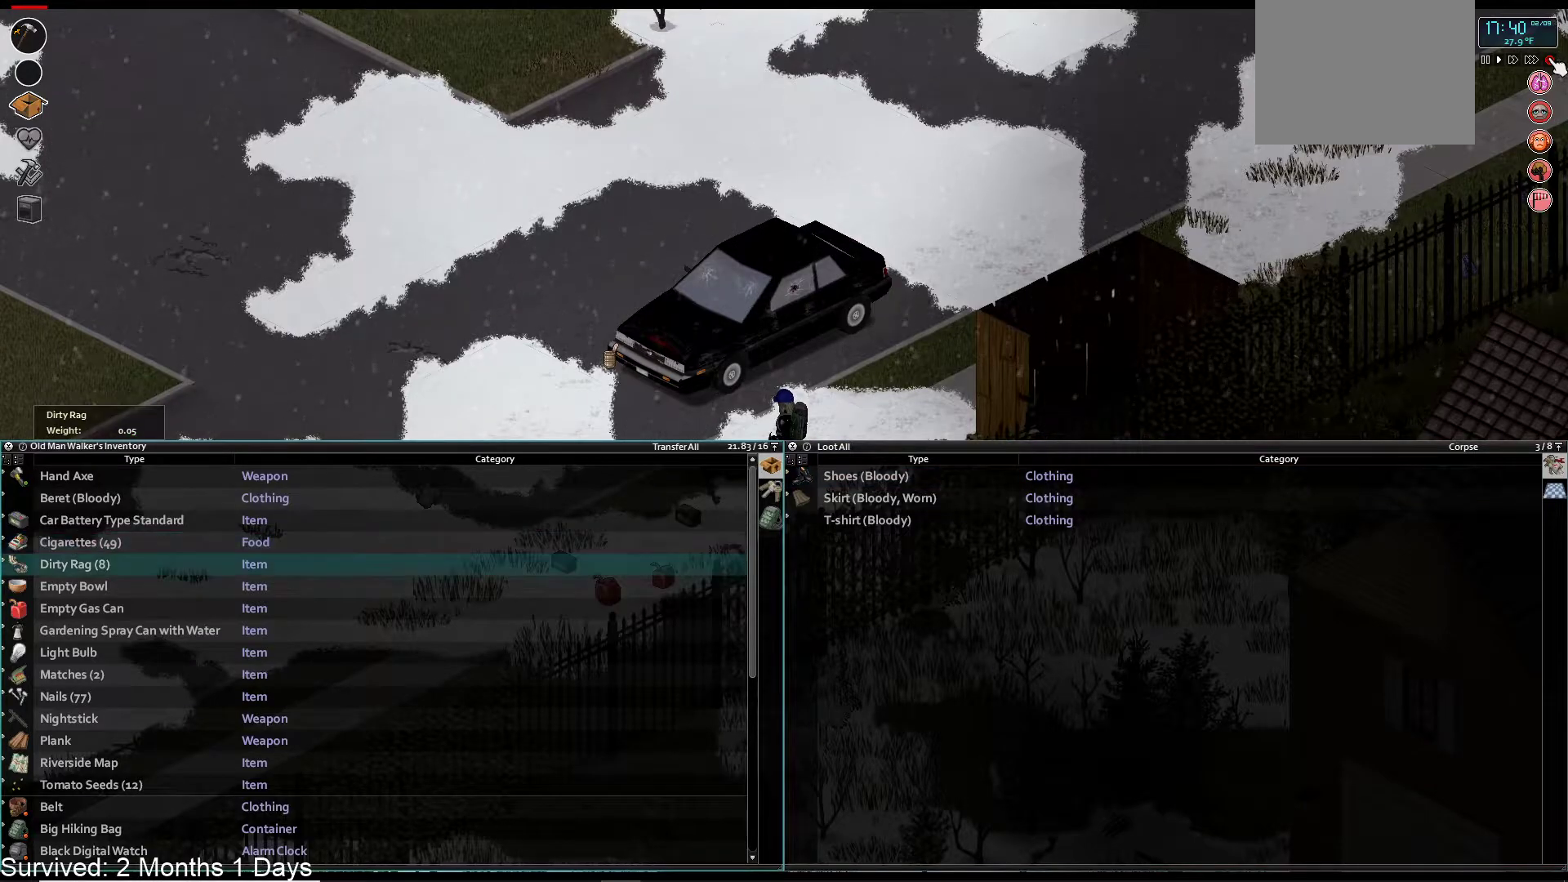
{"buttons": [], "left_stick": "center", "right_stick": "center", "events": [[17, "DPAD_DOWN", "up"], [67, "DPAD_DOWN", "down"], [167, "DPAD_DOWN", "up"], [233, "DPAD_DOWN", "down"], [333, "DPAD_DOWN", "up"], [400, "DPAD_DOWN", "down"], [500, "DPAD_DOWN", "up"]]}
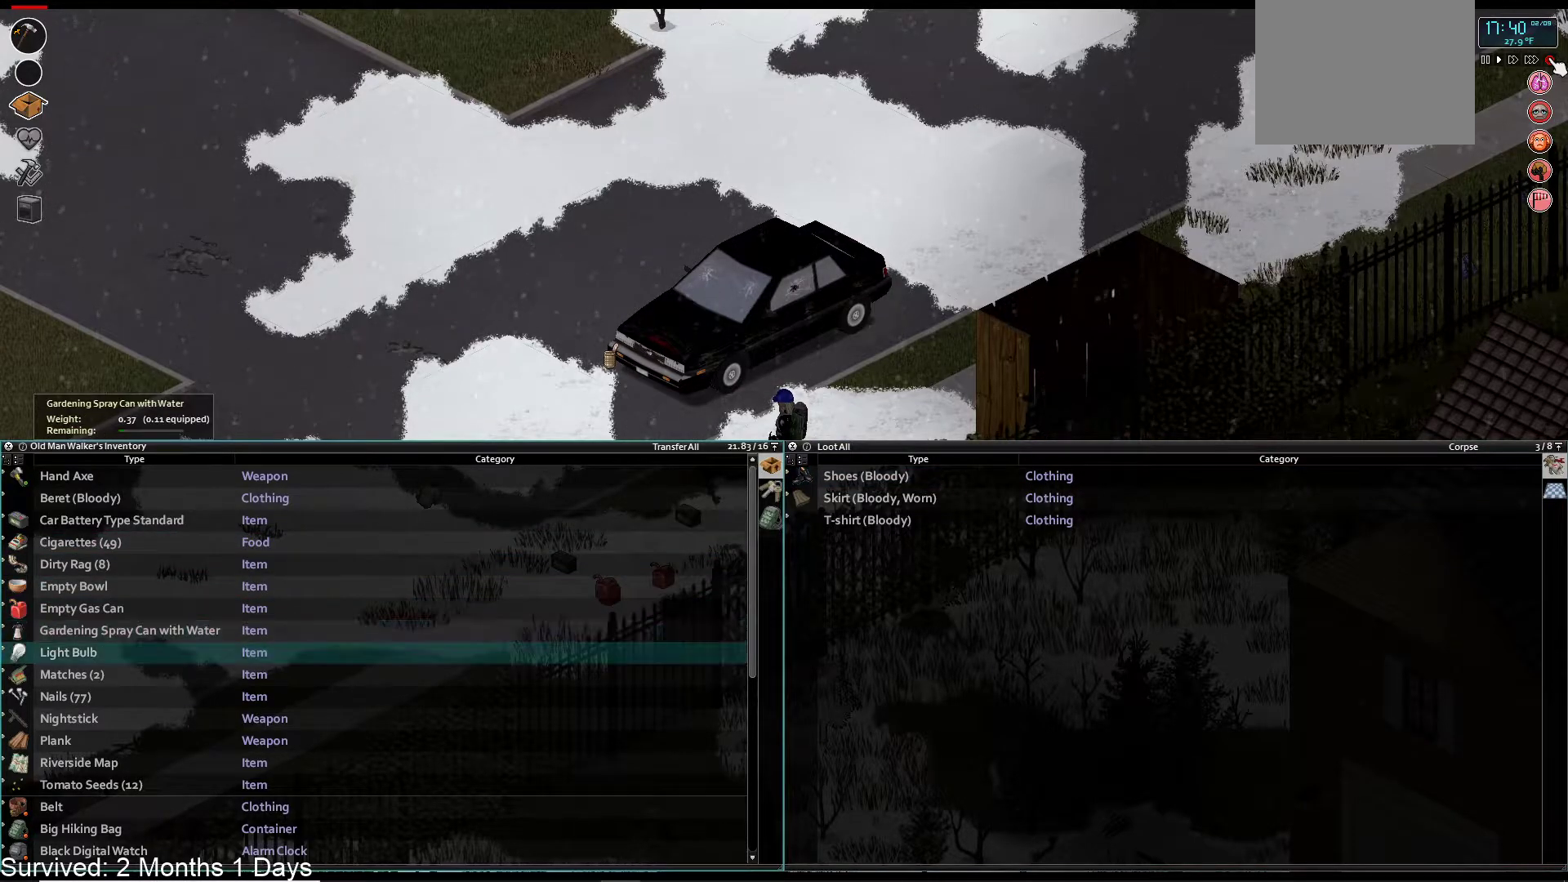
{"buttons": [], "left_stick": "center", "right_stick": "center", "events": [[83, "DPAD_DOWN", "down"], [167, "DPAD_DOWN", "up"], [267, "DPAD_DOWN", "down"], [333, "DPAD_DOWN", "up"]]}
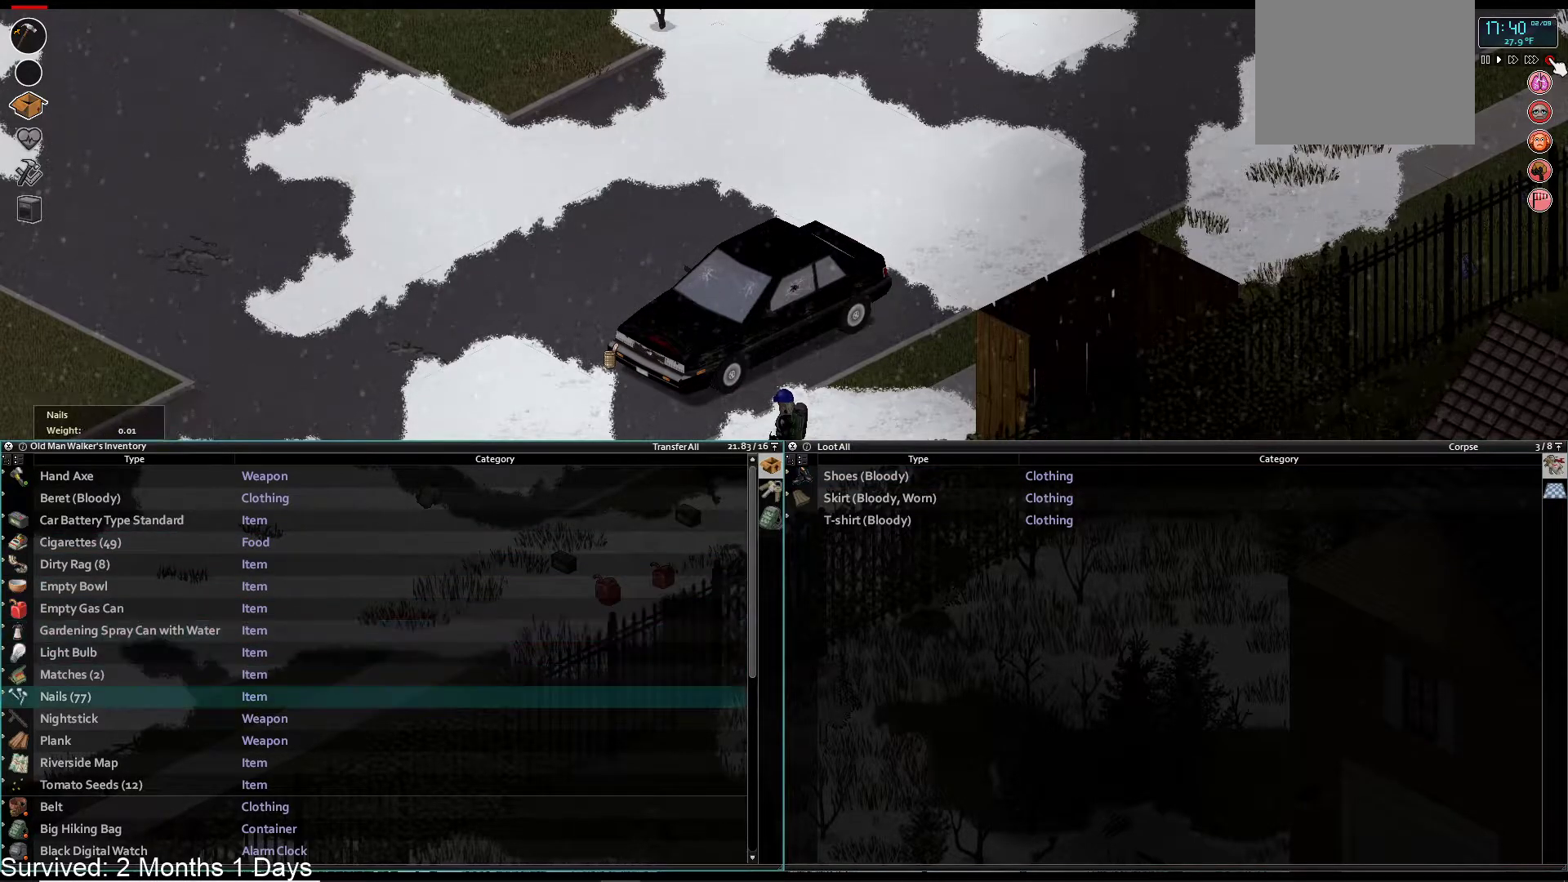
{"buttons": [], "left_stick": "center", "right_stick": "center", "events": [[383, "DPAD_UP", "down"], [433, "DPAD_UP", "up"]]}
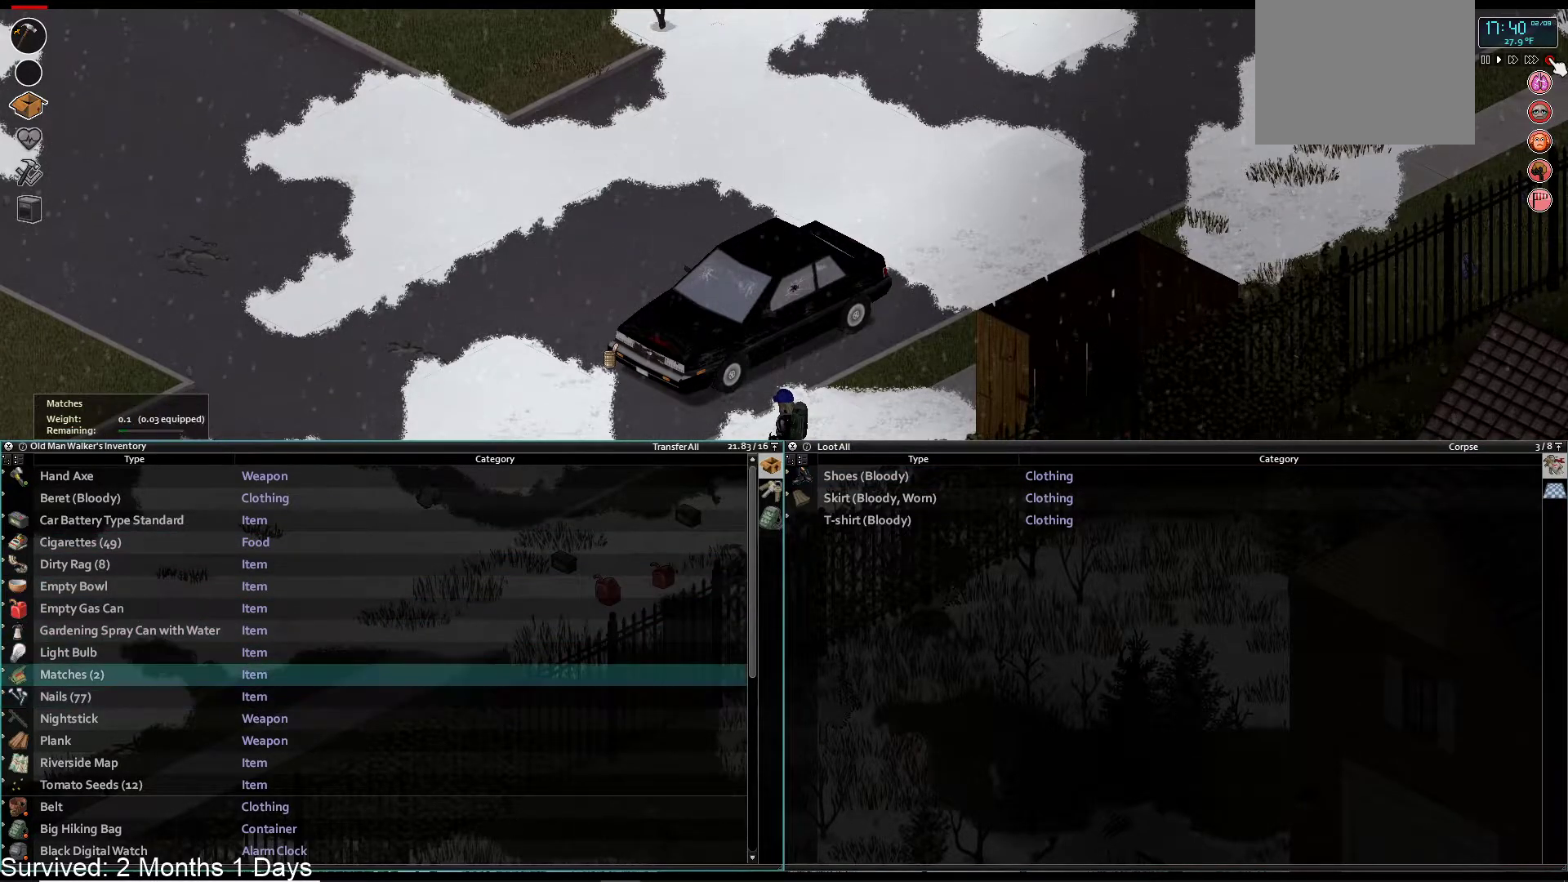
{"buttons": ["L1", "DPAD_UP"], "left_stick": "center", "right_stick": "center", "events": [[33, "DPAD_UP", "down"], [100, "DPAD_UP", "up"], [167, "DPAD_UP", "down"], [233, "DPAD_UP", "up"], [333, "DPAD_UP", "down"], [383, "DPAD_UP", "up"], [467, "DPAD_UP", "down"], [500, "L1", "down"]]}
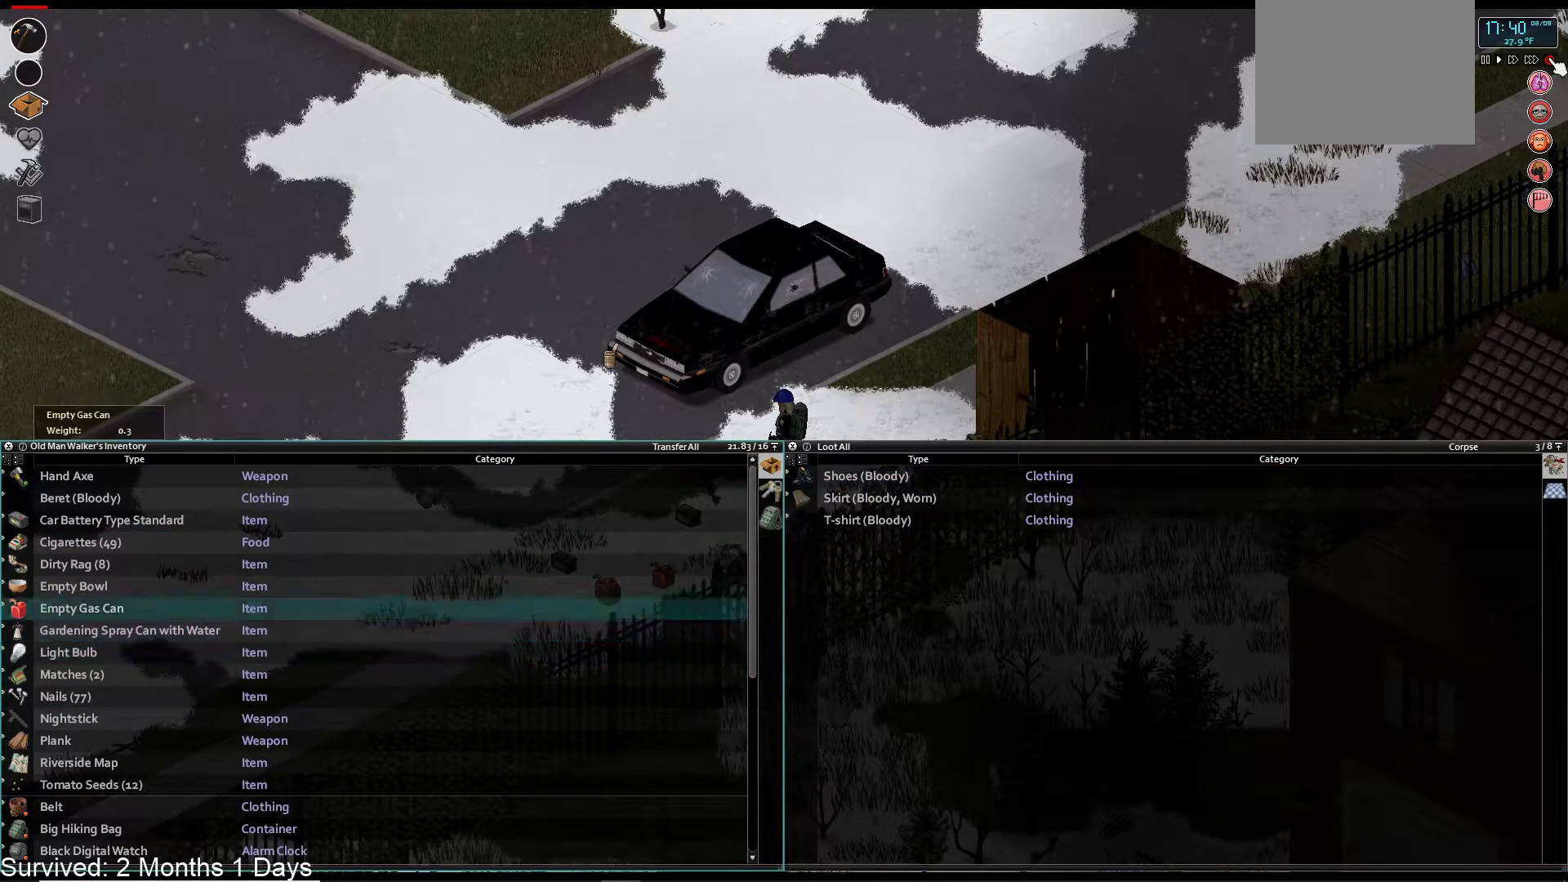
{"buttons": ["DPAD_UP"], "left_stick": "center", "right_stick": "center"}
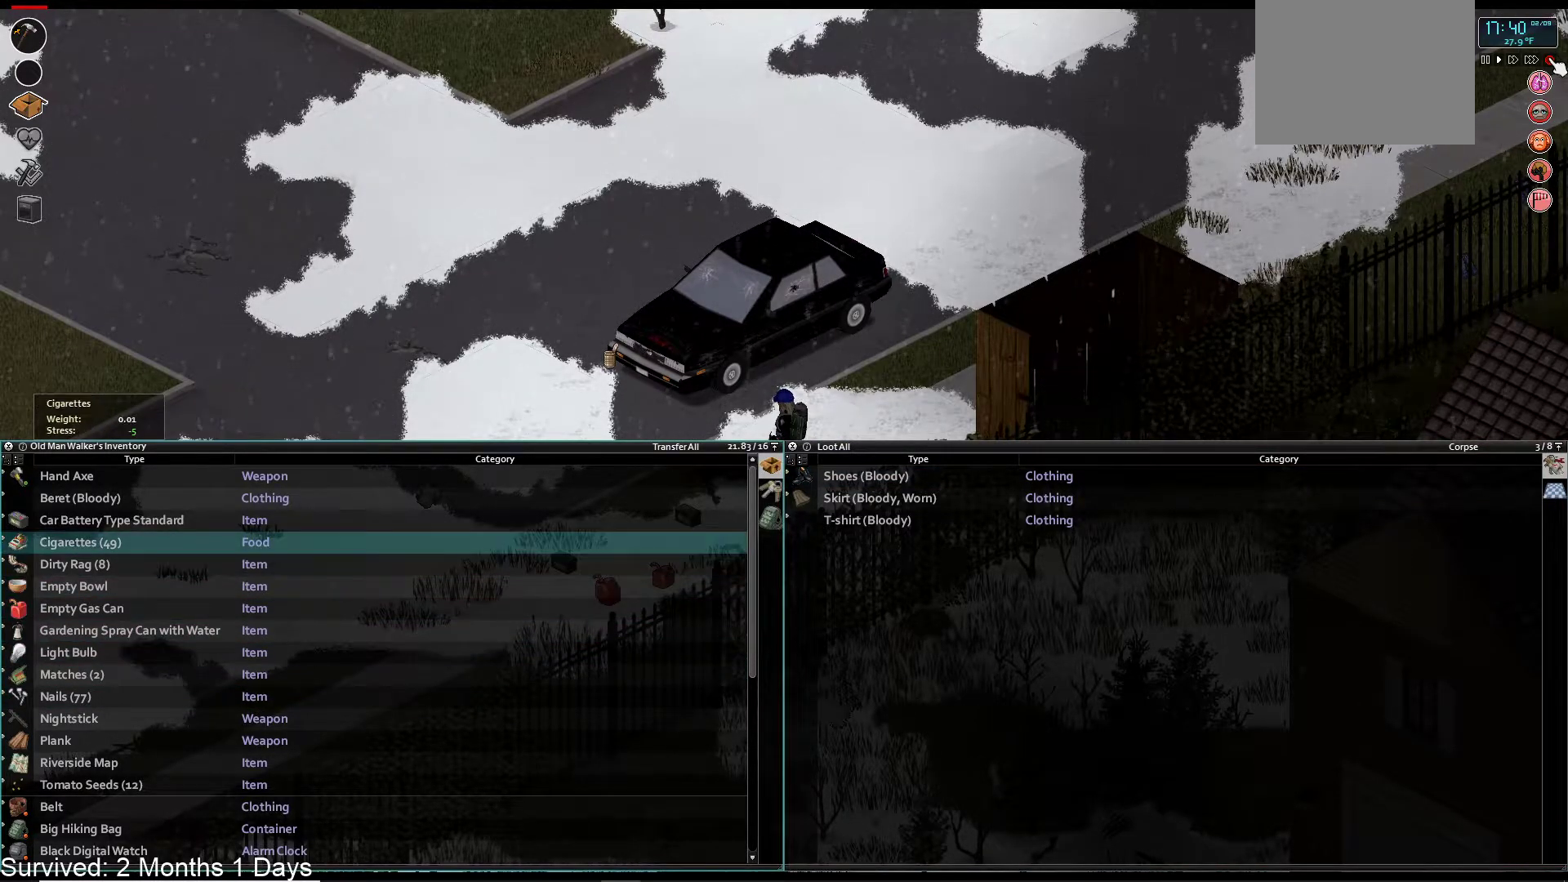
{"buttons": [], "left_stick": "center", "right_stick": "center", "events": [[50, "DPAD_UP", "up"], [133, "DPAD_UP", "down"], [233, "DPAD_UP", "up"], [300, "CROSS", "down"], [433, "CROSS", "up"]]}
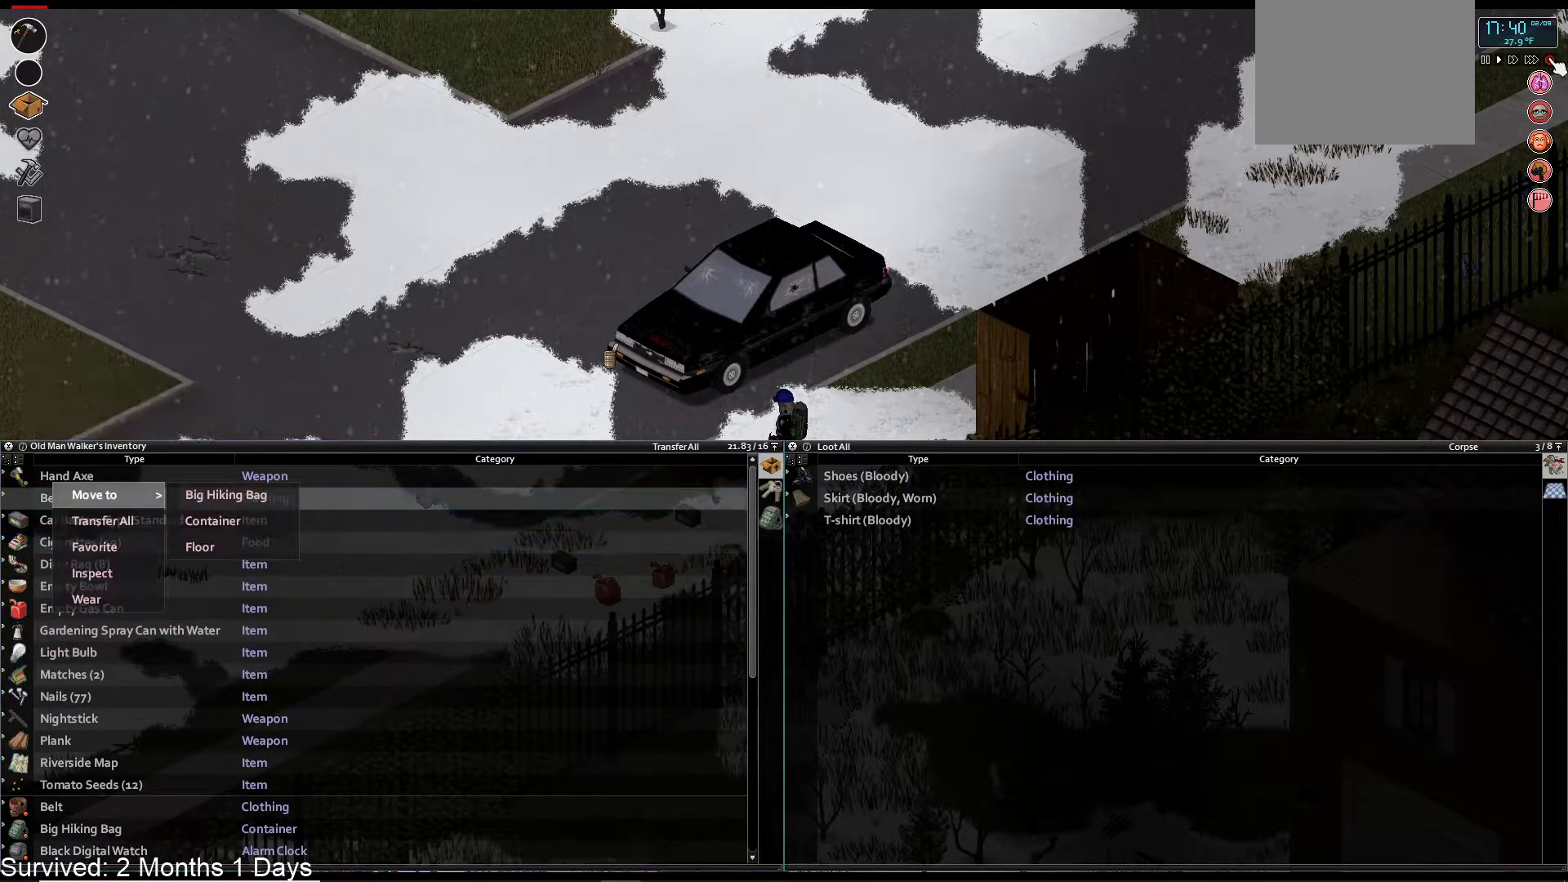
{"buttons": ["DPAD_DOWN"], "left_stick": "center", "right_stick": "center", "events": [[233, "DPAD_RIGHT", "down"], [350, "DPAD_RIGHT", "up"], [467, "DPAD_DOWN", "down"]]}
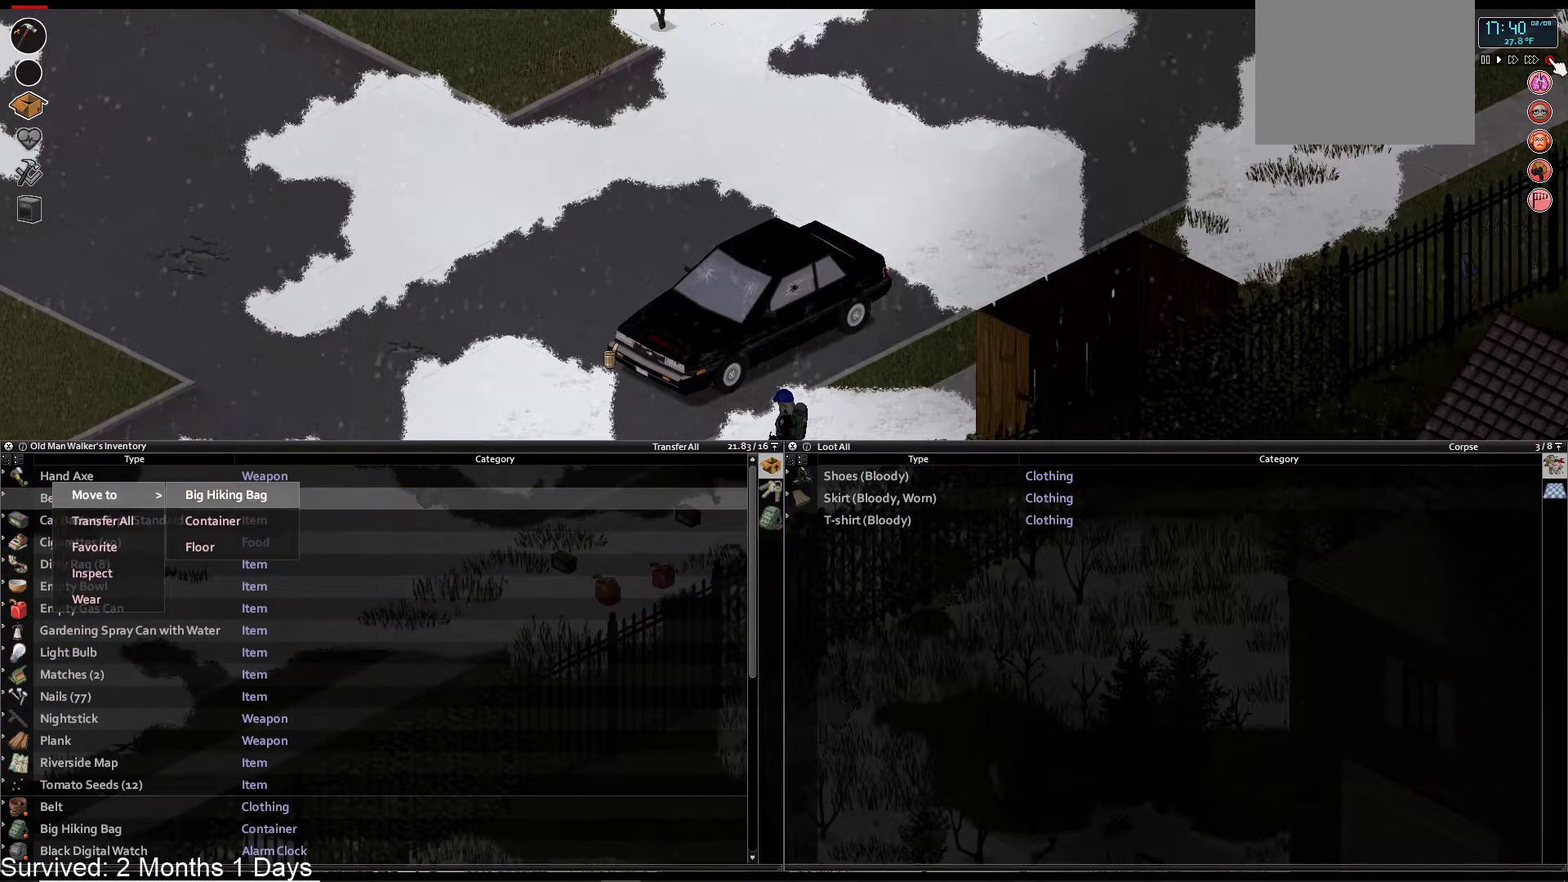
{"buttons": [], "left_stick": "center", "right_stick": "center", "events": [[100, "DPAD_DOWN", "up"]]}
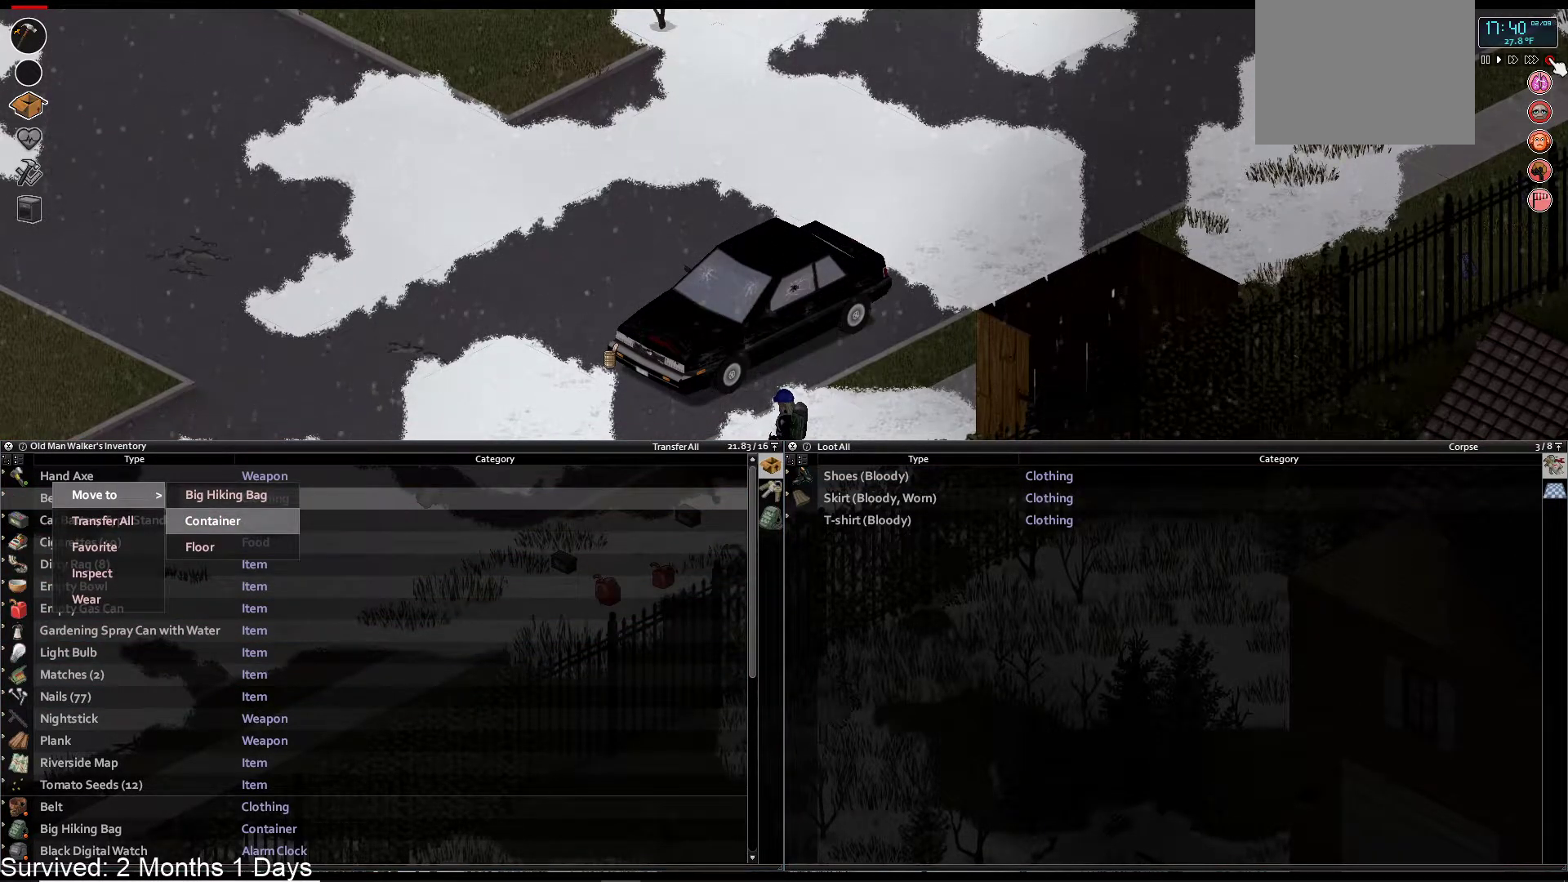
{"buttons": [], "left_stick": "center", "right_stick": "center", "events": [[33, "CROSS", "down"], [150, "CROSS", "up"]]}